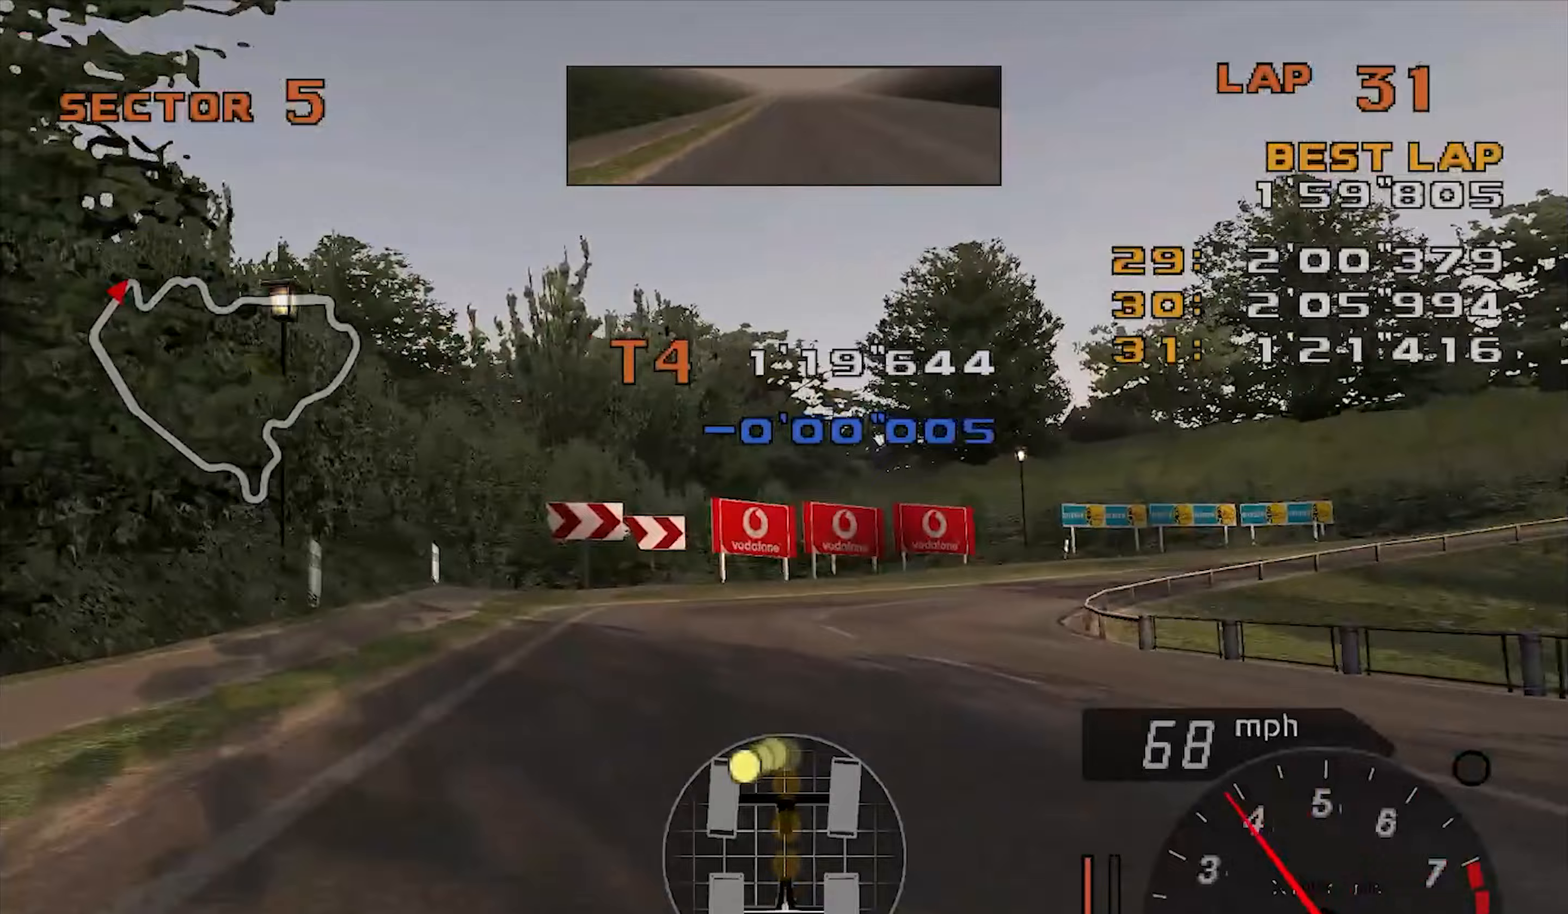
Gameplay with a controller (Xbox layout); each line is a JSON object with the inputs held at the frame after it (dt_ms = milliseconds from this image to that frame). "events" lists button and stick changes between this image and that frame as [ms after this image, input, new state], when the widget could be followed in between. Not read: right_stick.
{"dt_ms": 417, "buttons": ["L2", "R2"], "left_stick": "right", "events": [[33, "left_stick", "right"]]}
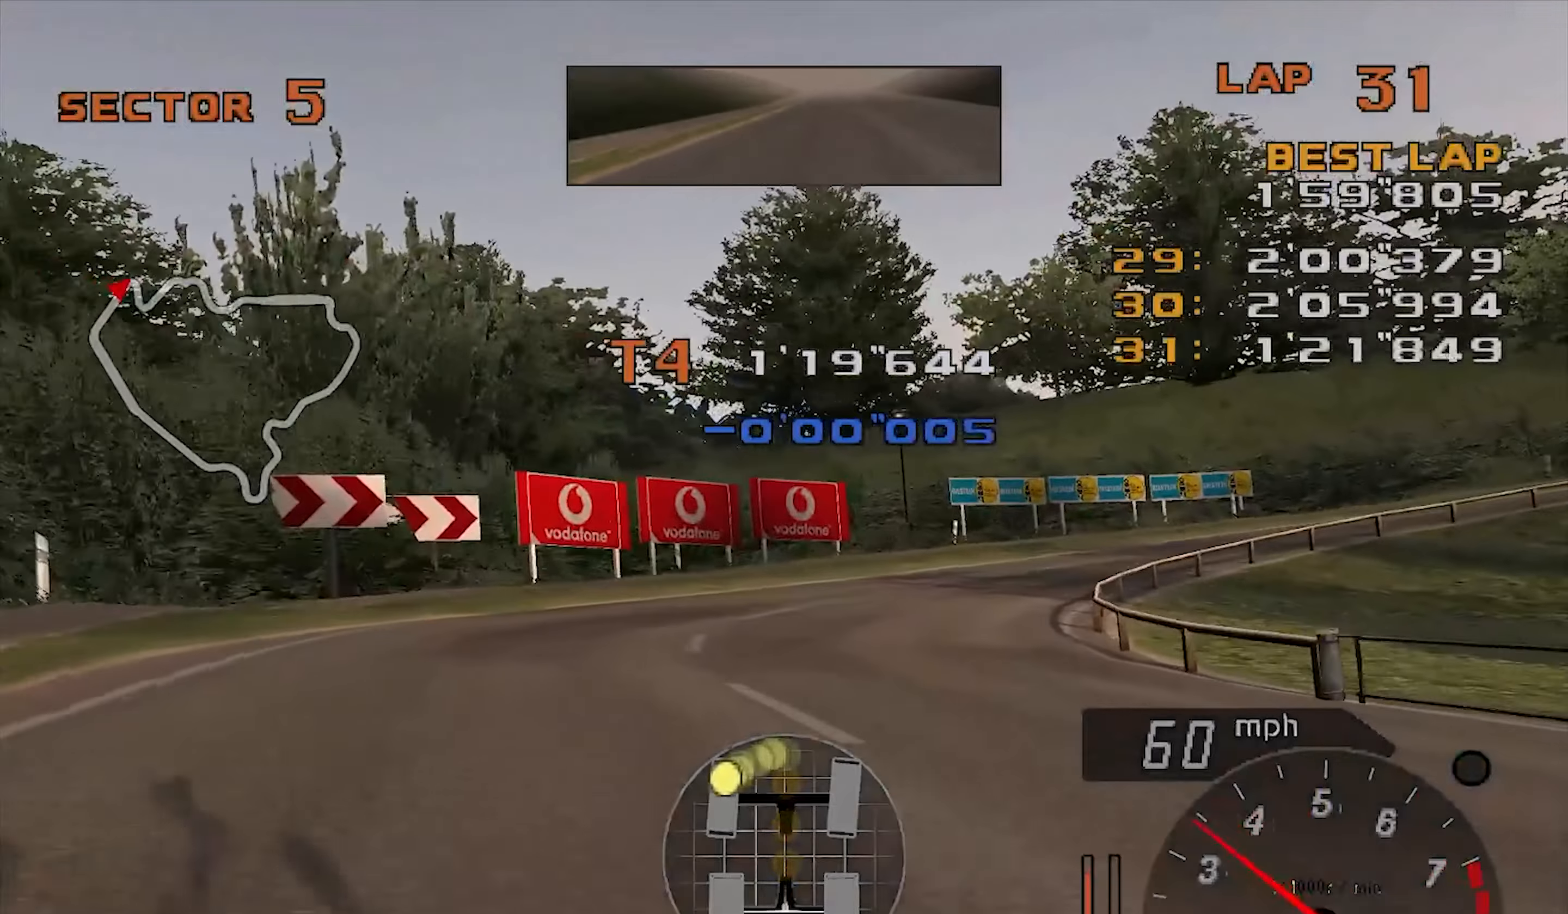
{"dt_ms": 501, "buttons": ["L2", "R2"], "left_stick": "right", "events": []}
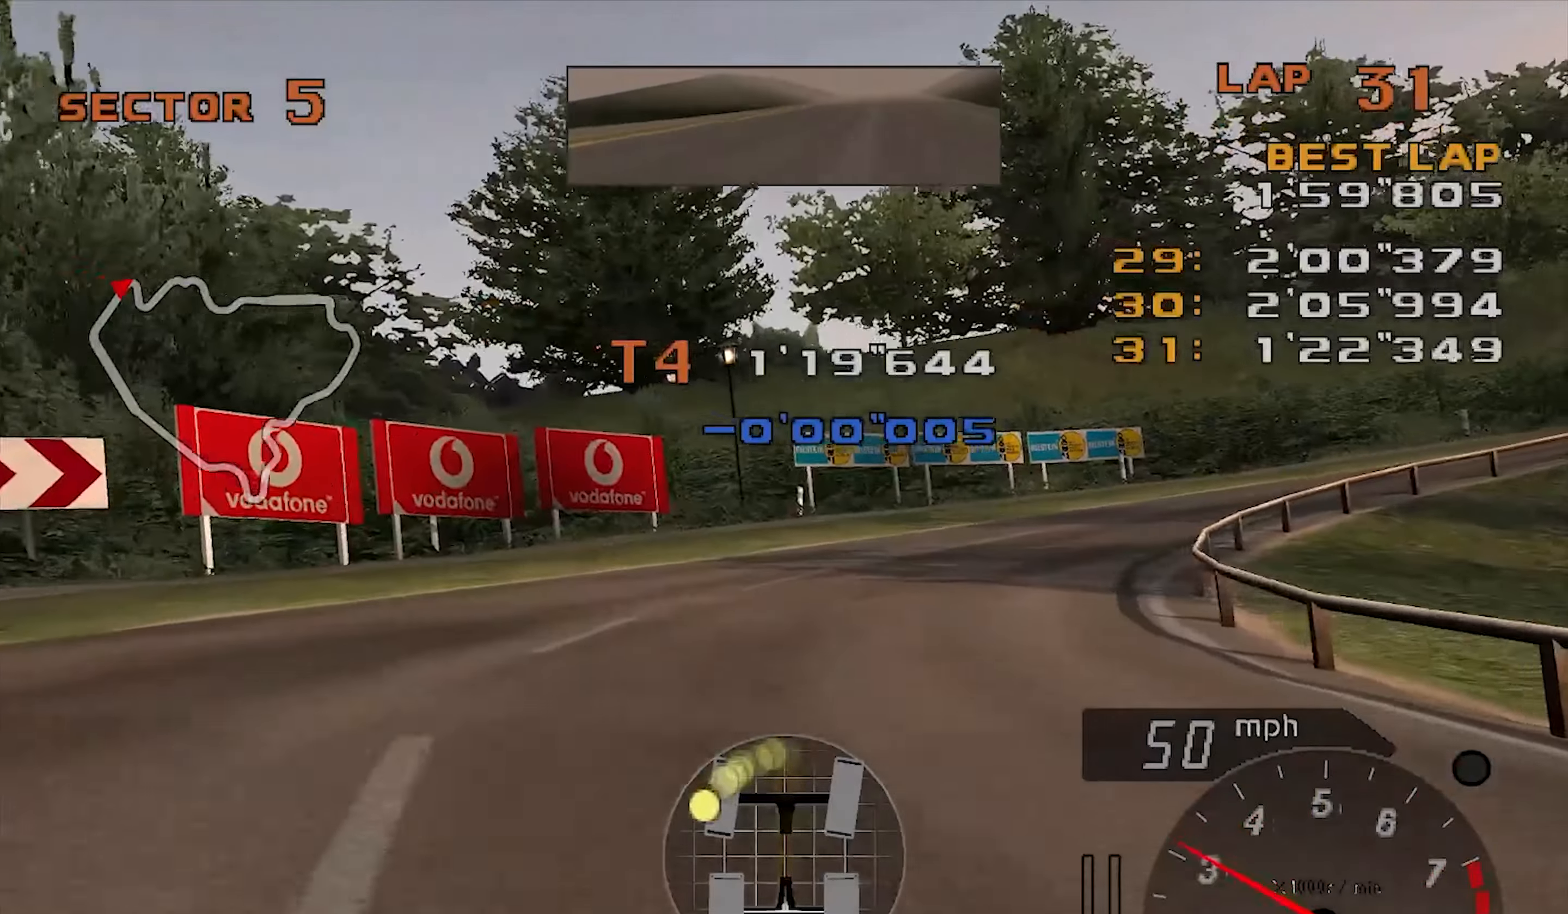
{"dt_ms": 500, "buttons": ["R2"], "left_stick": "right", "events": [[133, "L2", "up"]]}
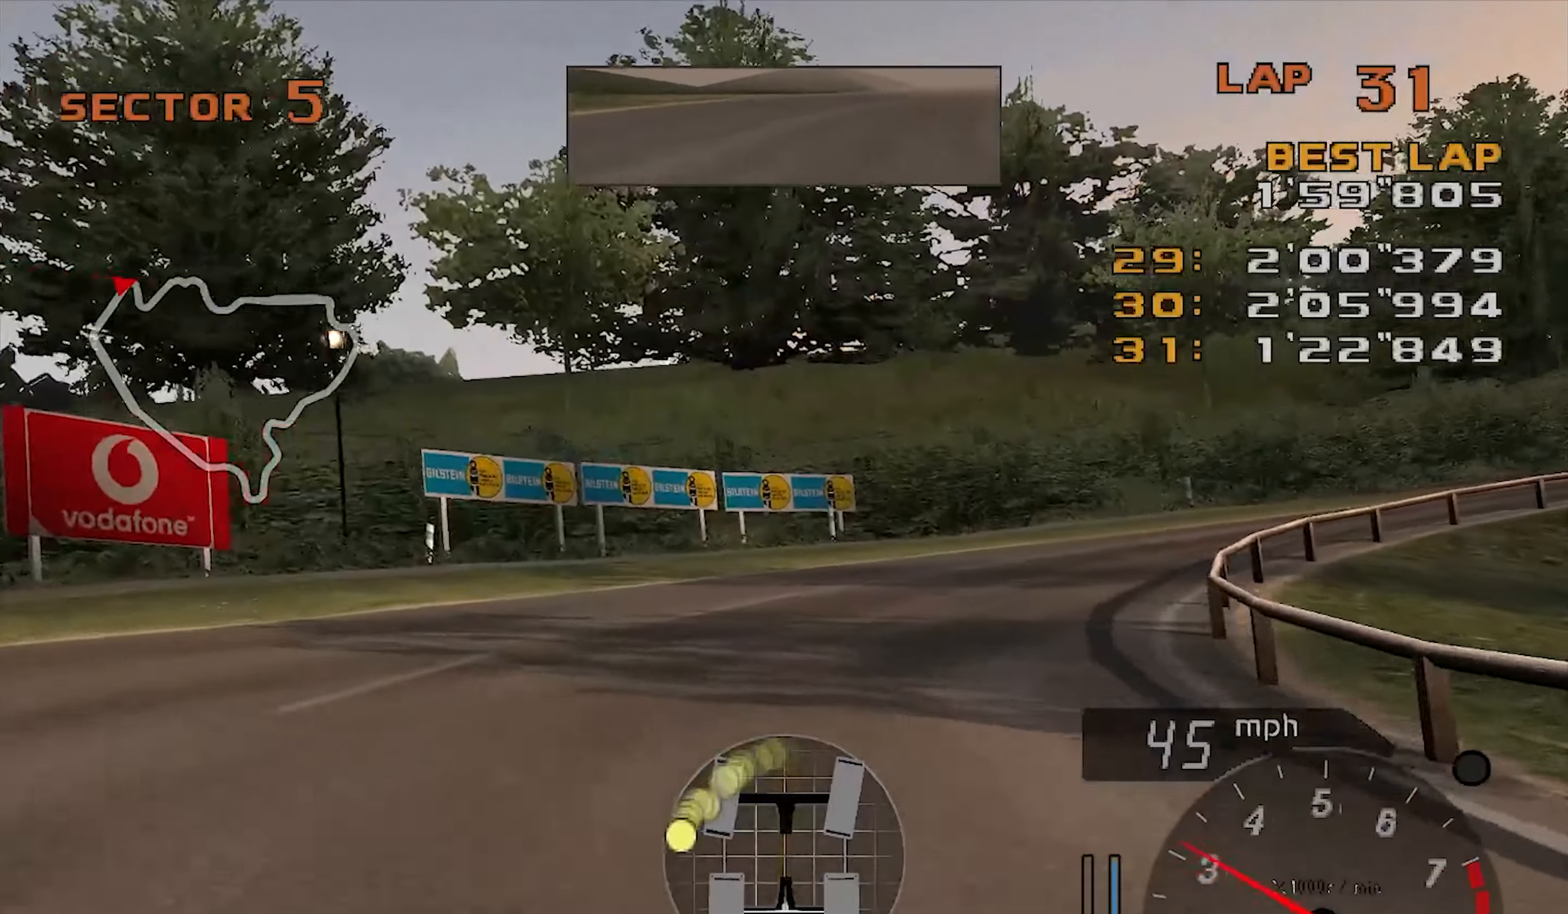
{"dt_ms": 501, "buttons": ["R2"], "left_stick": "up-right", "events": [[50, "left_stick", "up-right"]]}
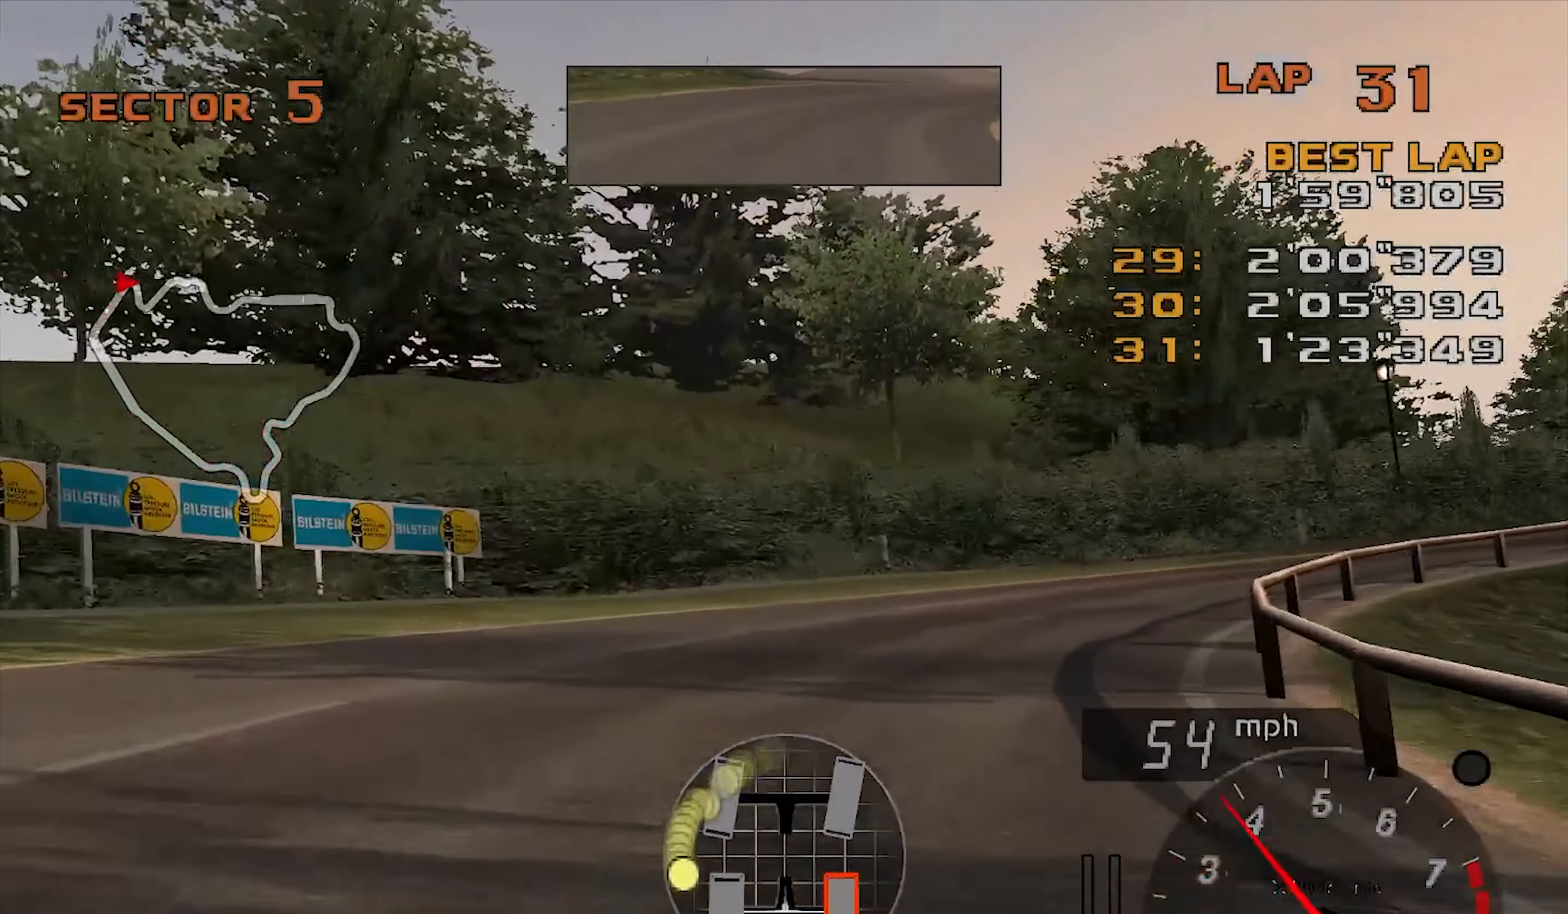
{"dt_ms": 500, "buttons": ["R2"], "left_stick": "up-right", "events": []}
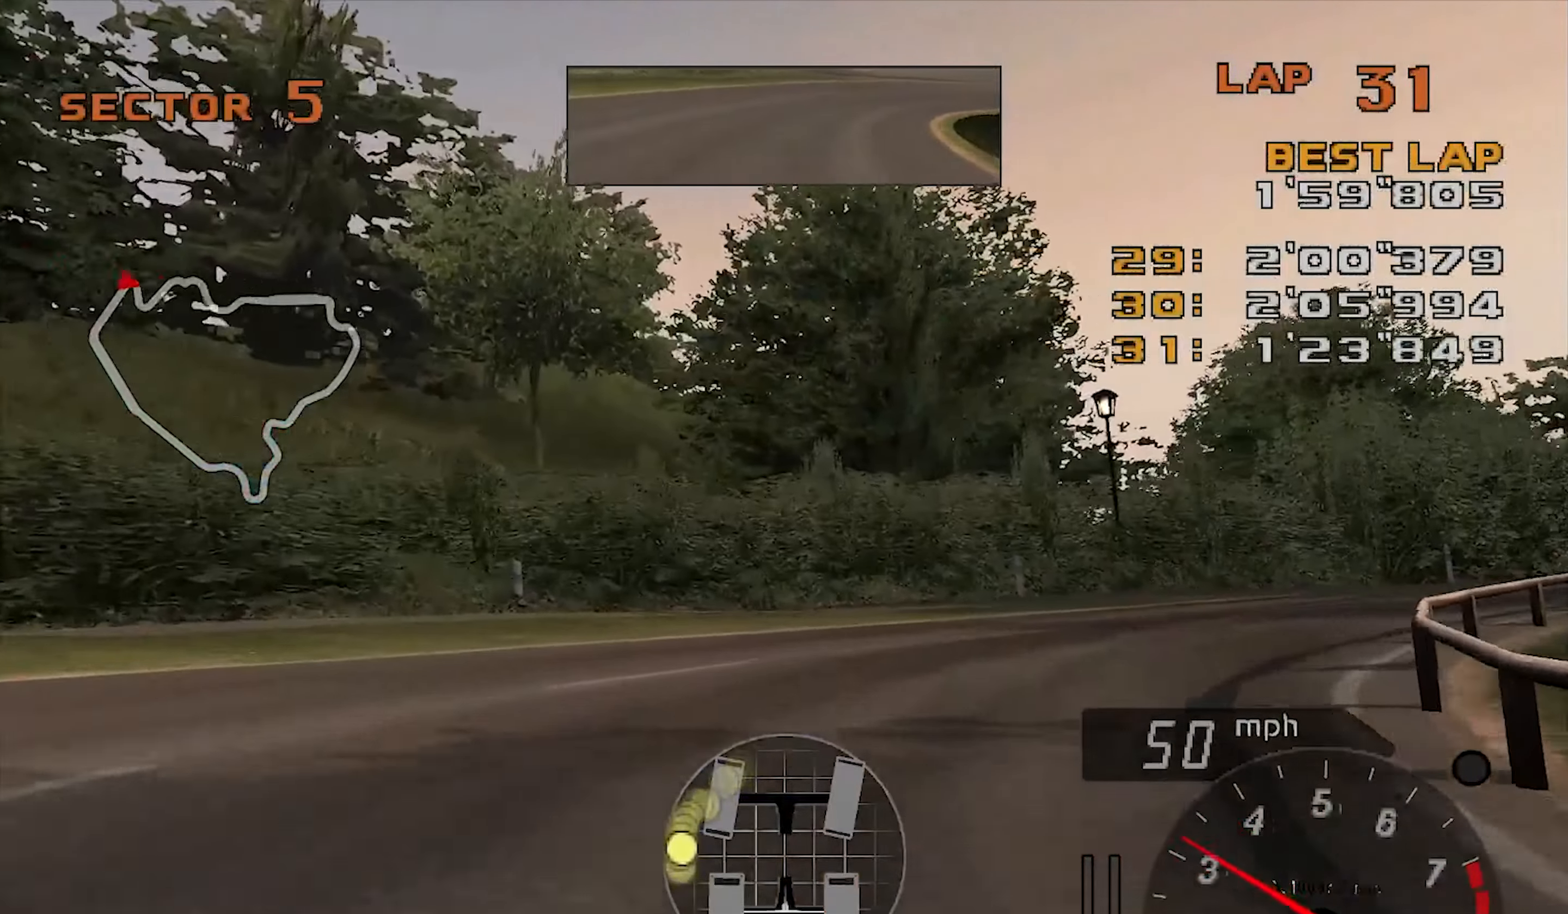
{"dt_ms": 501, "buttons": ["R2"], "left_stick": "up-right", "events": []}
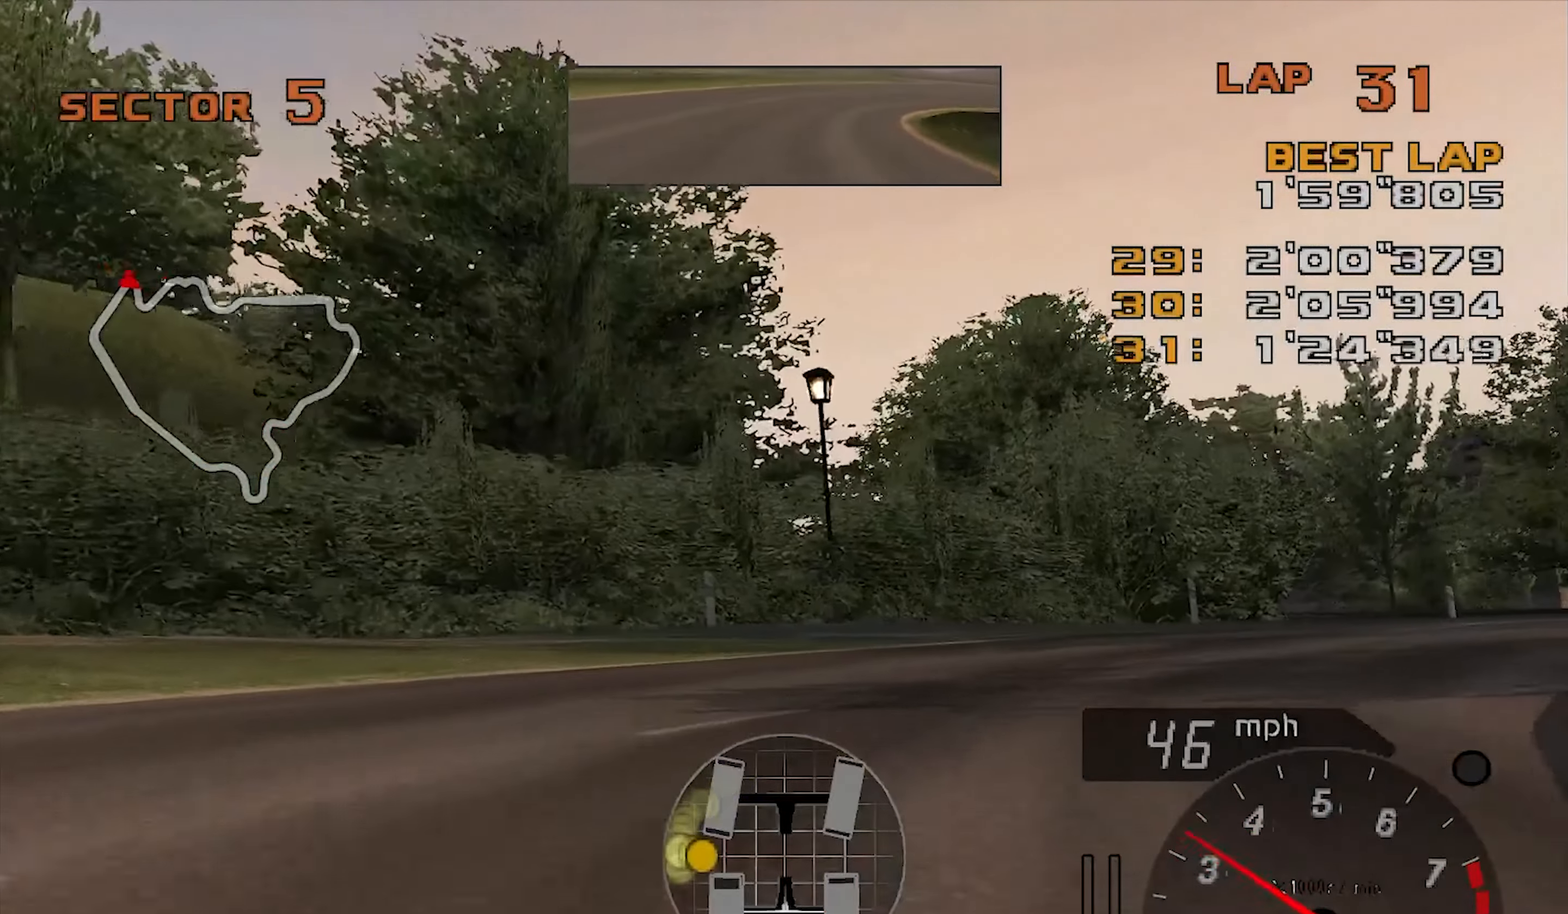
{"dt_ms": 500, "buttons": ["R2"], "left_stick": "up-right", "events": []}
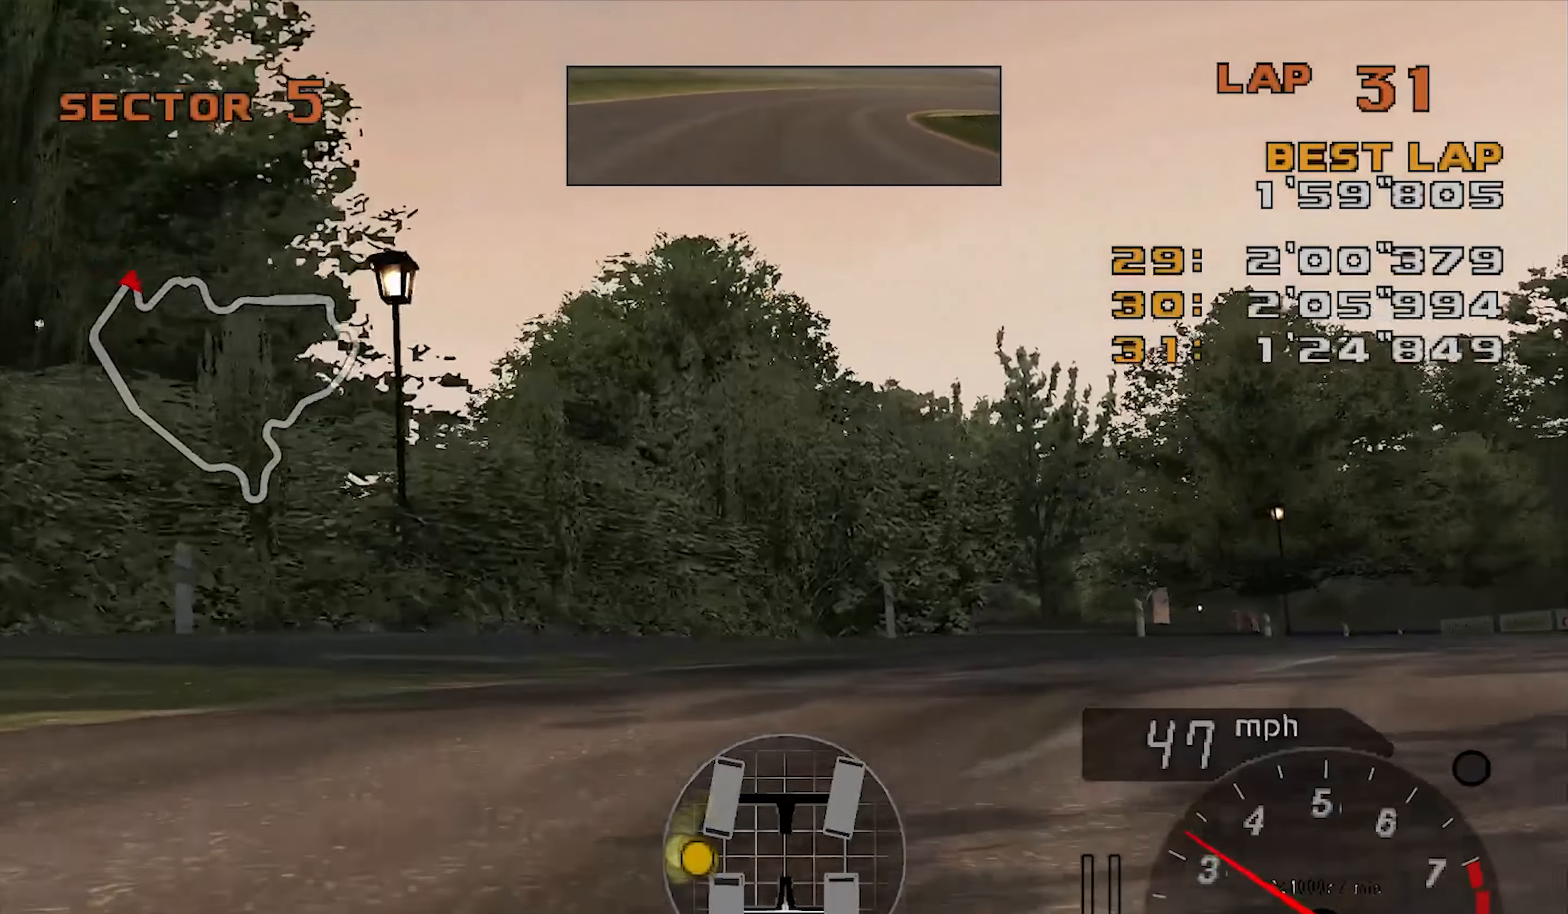
{"dt_ms": 501, "buttons": ["R2"], "left_stick": "up-right", "events": []}
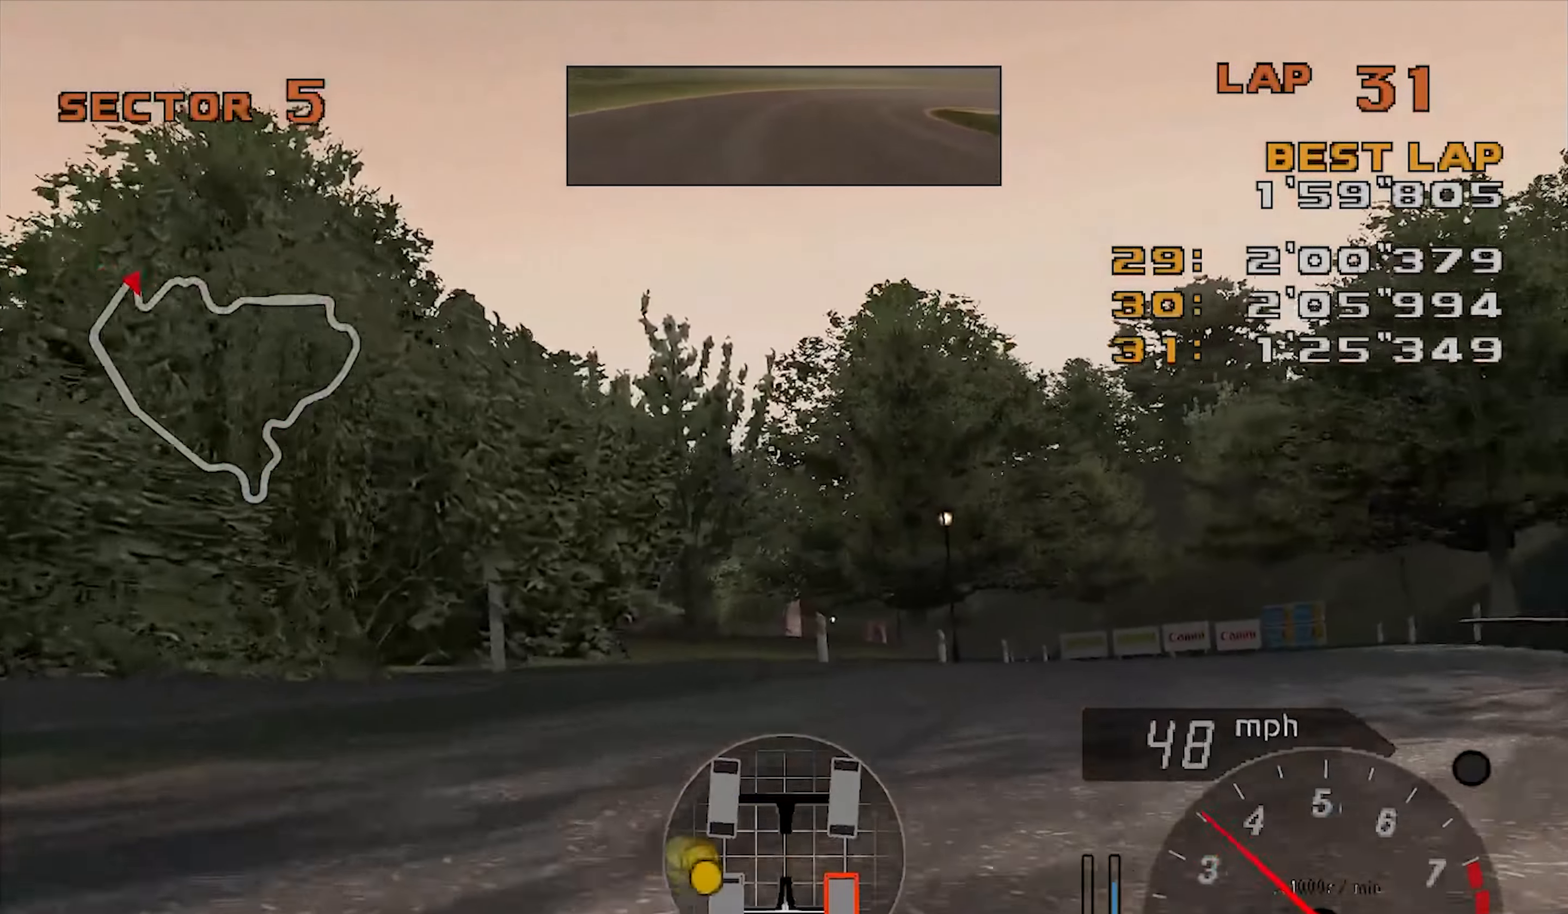
{"dt_ms": 500, "buttons": ["R2"], "left_stick": "right", "events": [[116, "left_stick", "center"], [250, "left_stick", "right"]]}
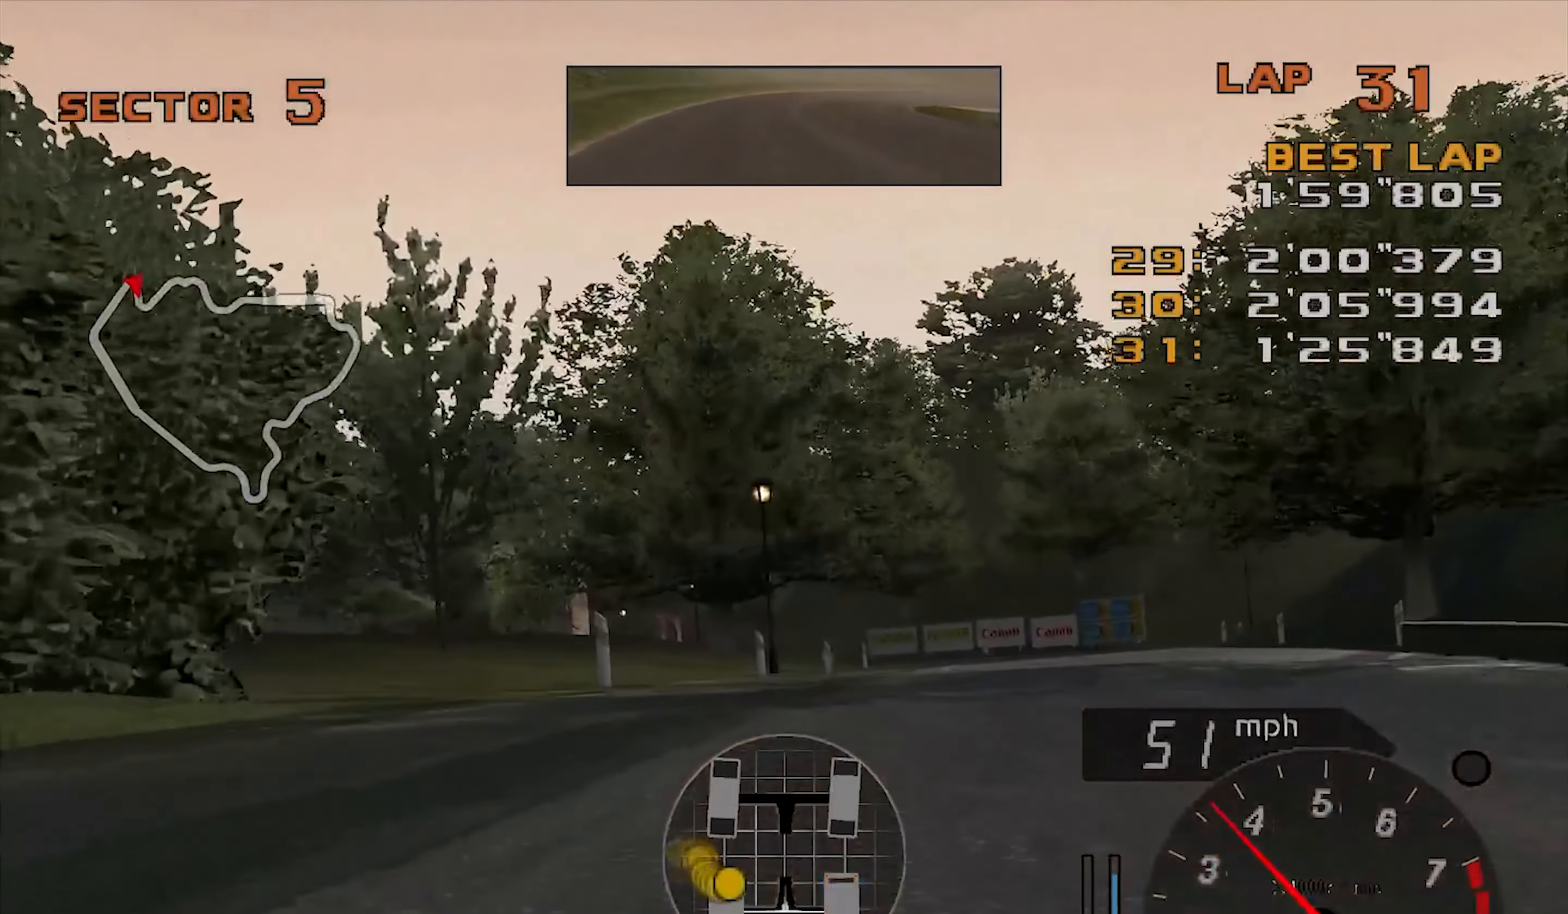
{"dt_ms": 501, "buttons": ["R2"], "left_stick": "up-right", "events": [[284, "left_stick", "up-right"]]}
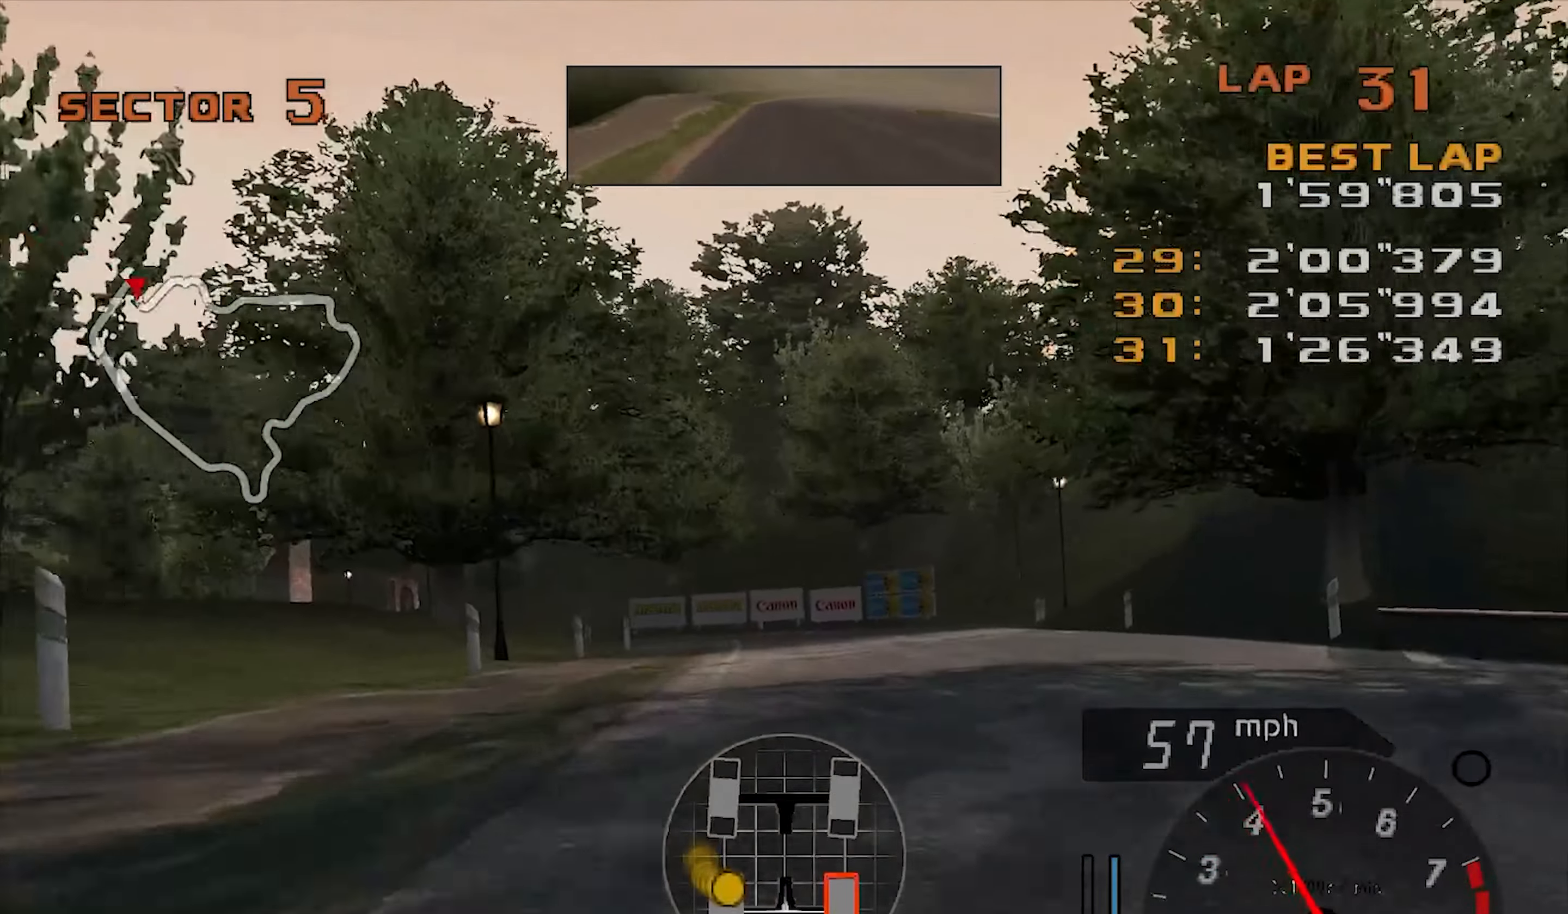
{"dt_ms": 500, "buttons": ["R2"], "left_stick": "center", "events": [[50, "left_stick", "center"], [116, "left_stick", "left"], [367, "left_stick", "center"]]}